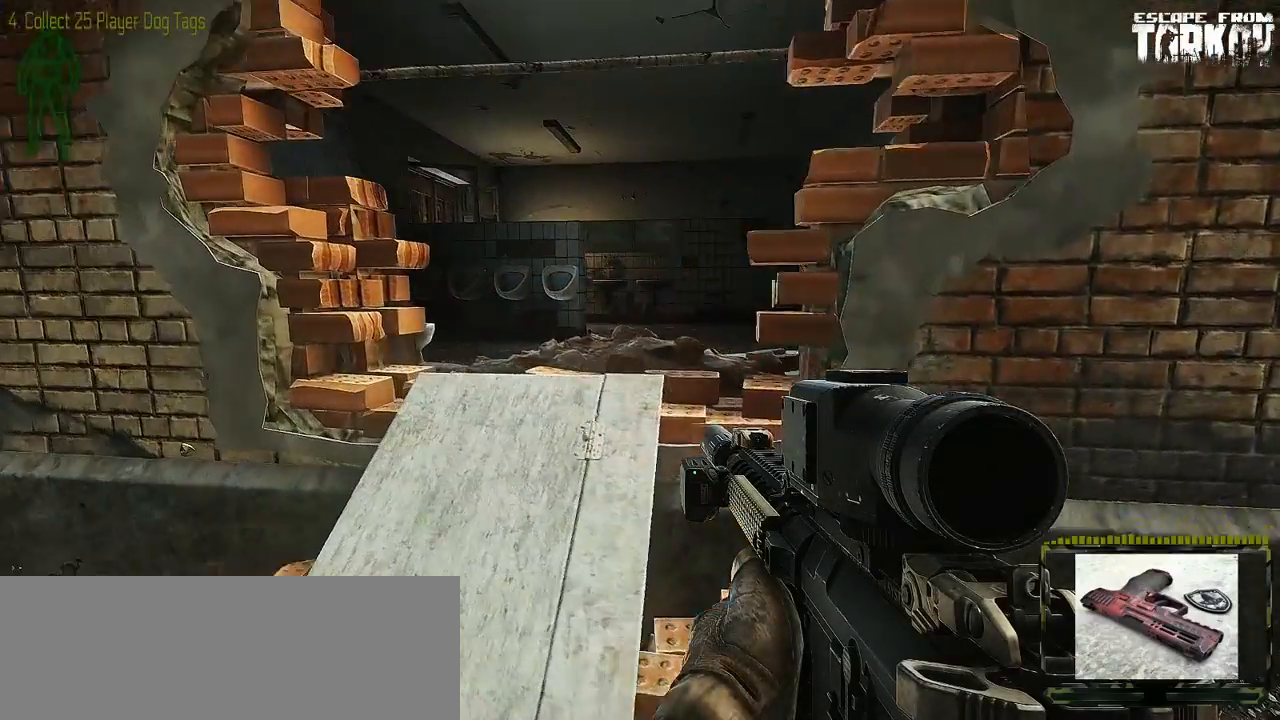
Gameplay with keyboard and mouse; each line is a JSON object with the keys and mouse buttons held at the frame after it. "events" lists presses ("down") and releases ("up") of "0", "1", "2", "3", "4", "5", "6", "7", "8", "9", "a", "alt_l", "alt_r", "b", "c", "caps_lock", "ctrl_l", "ctrl_r", "d", "down", "e", "escape", "f1", "f10", "f11", "f12", "f2", "f3", "f4", "f5", "f6", "f7", "f8", "f9", "g", "h", "i", "j", "k", "l", "left", "m", "n", "o", "p", "q", "r", "return", "right", "s", "shift_l", "shift_r", "space", "super", "t", "tab", "tilde", "u", "up", "v", "w", "x", "y", "z" and "mouse_wheel" between this image and that frame as [ms after this image, input, new state], when the widget could be followed in between. "mouse_wheel" = the "wheel" button of the "mouse" list. No other keys are recorded. "wheel" means that the mouse wheel is clicked or scrolled. Mouse movement is not recorded. Not read: f.
{"keys": ["w"], "mouse": [], "events": [[67, "a", "up"], [183, "a", "down"], [333, "a", "up"]]}
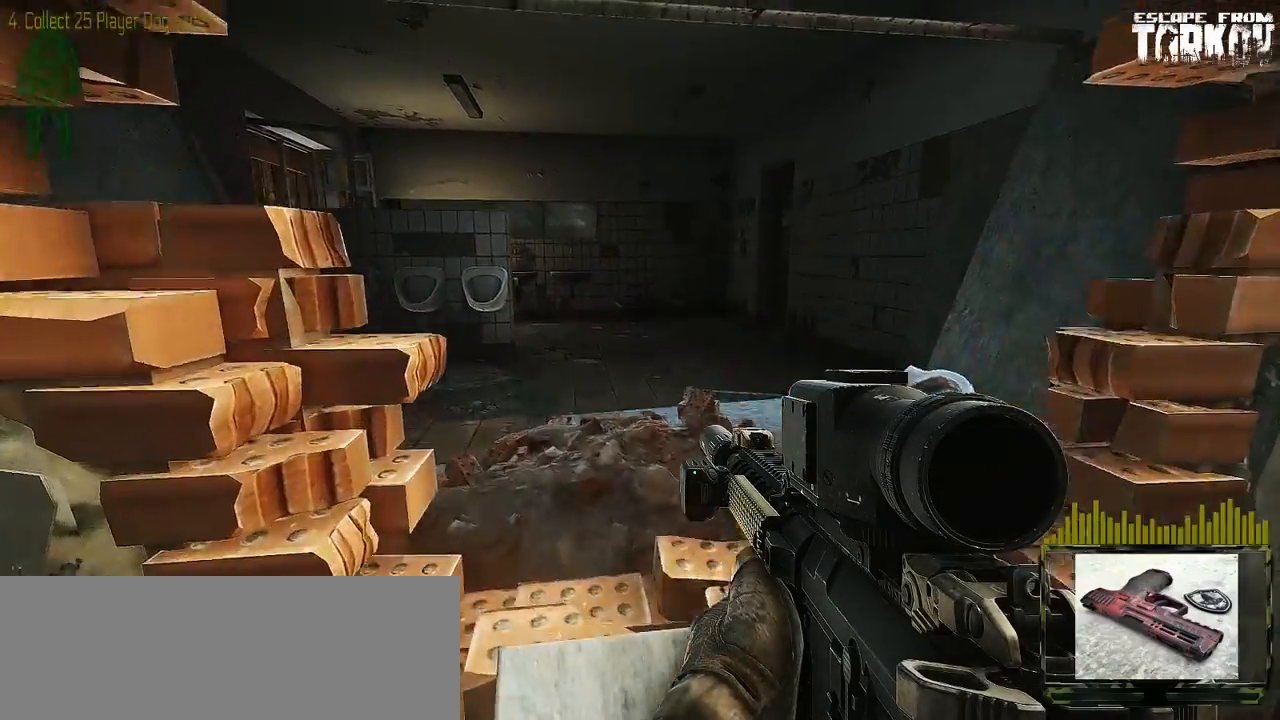
{"keys": ["w"], "mouse": [], "events": []}
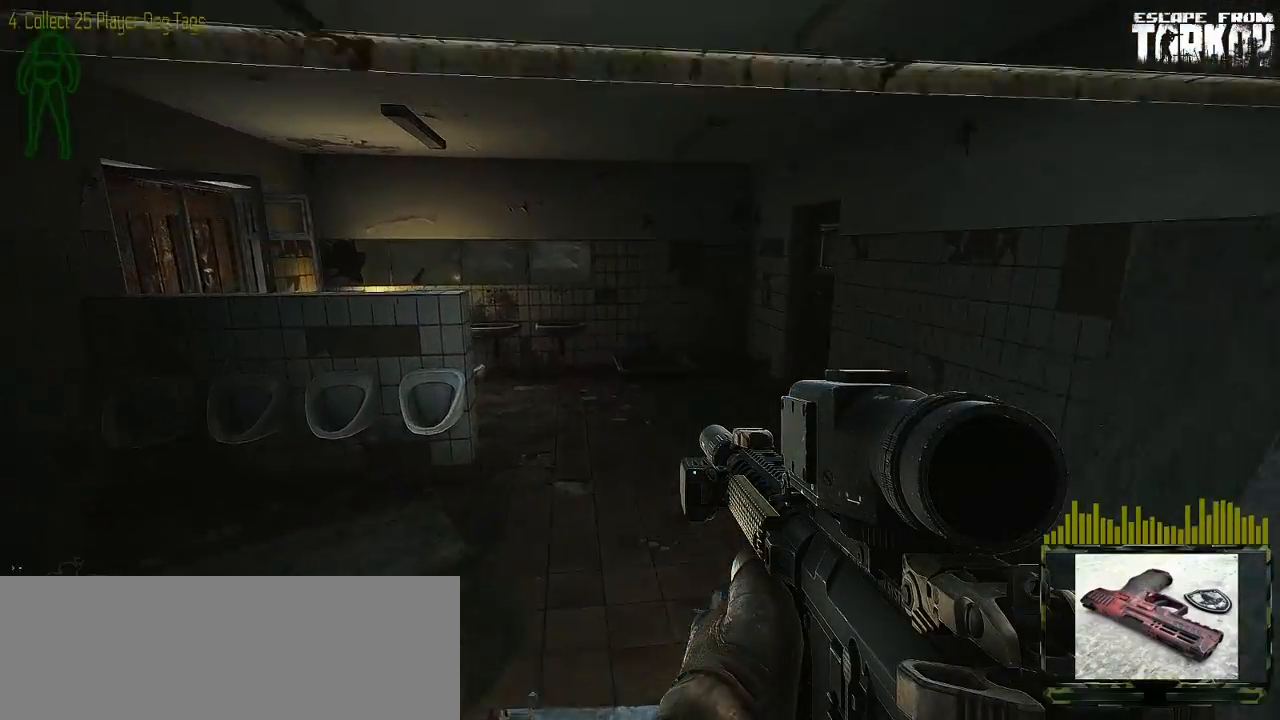
{"keys": [], "mouse": [], "events": [[200, "w", "up"]]}
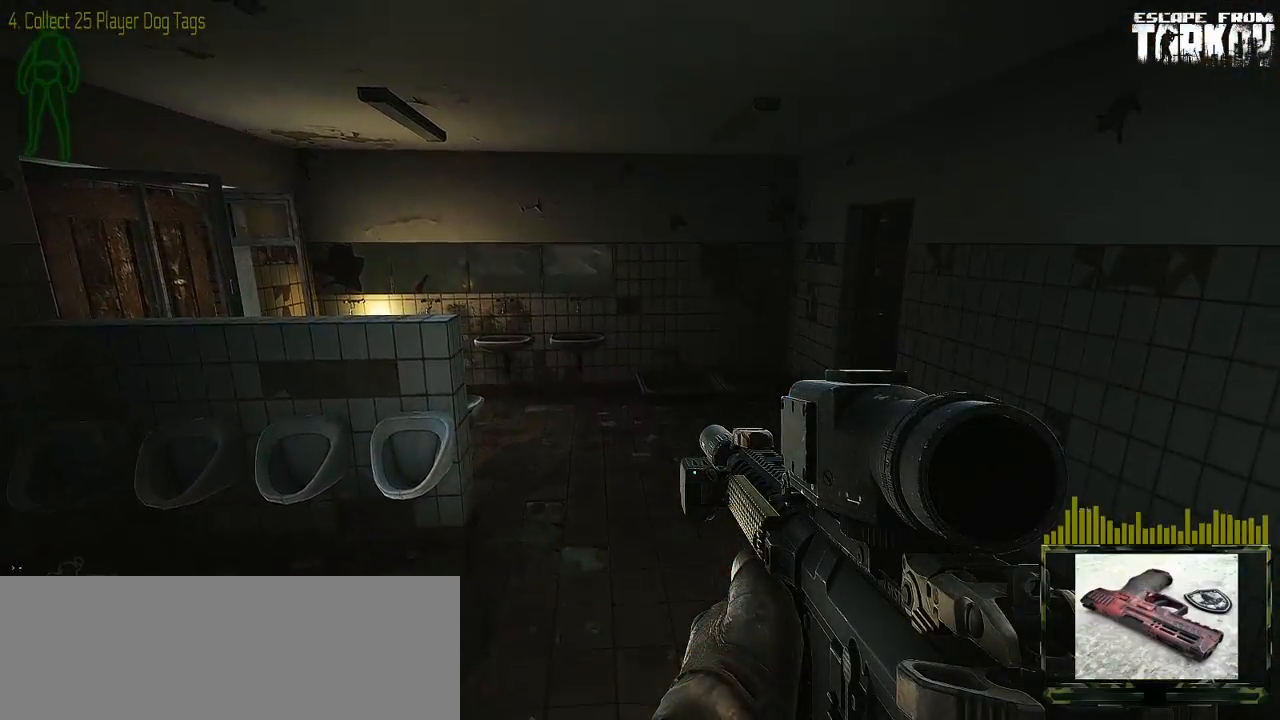
{"keys": [], "mouse": [], "events": []}
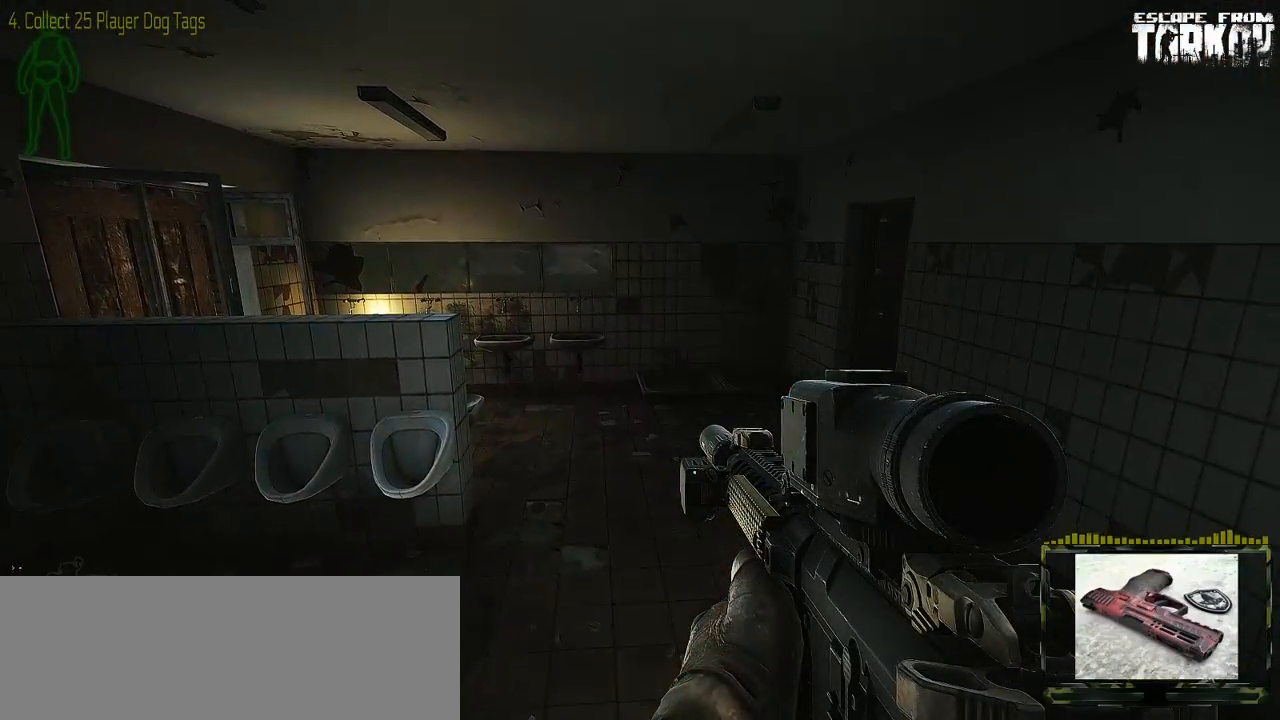
{"keys": [], "mouse": []}
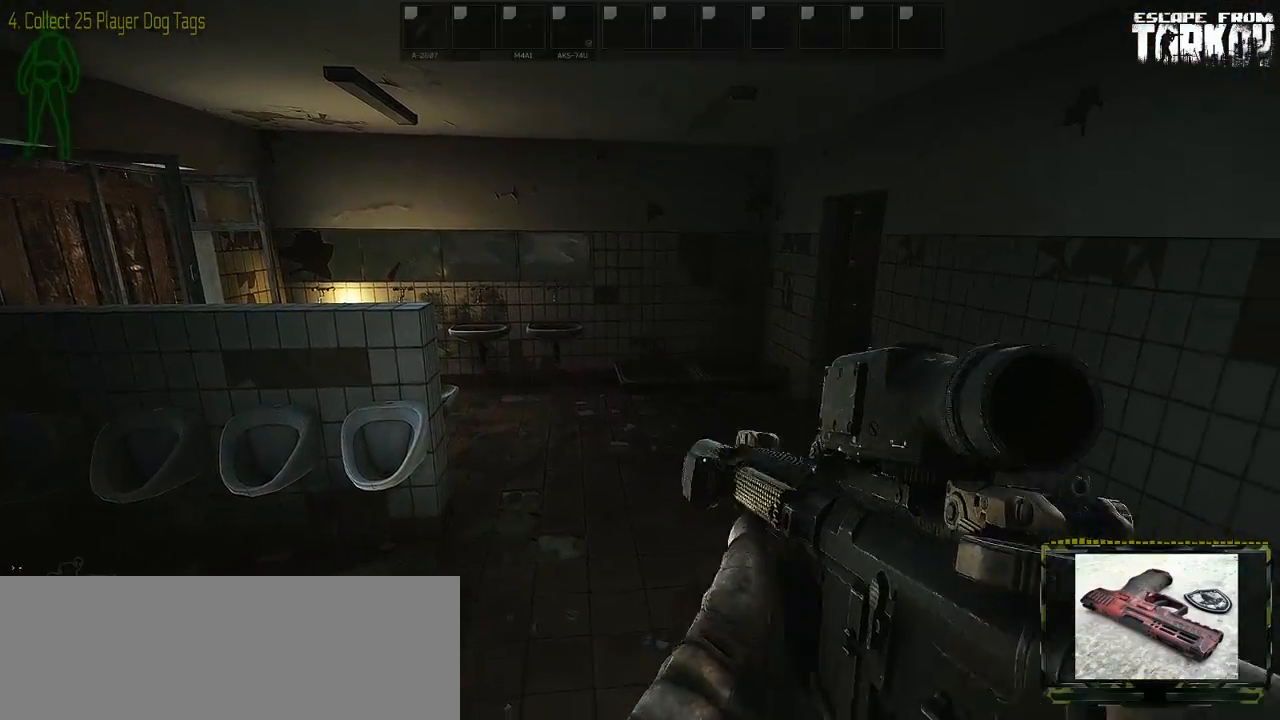
{"keys": ["a"], "mouse": [], "events": [[483, "a", "down"]]}
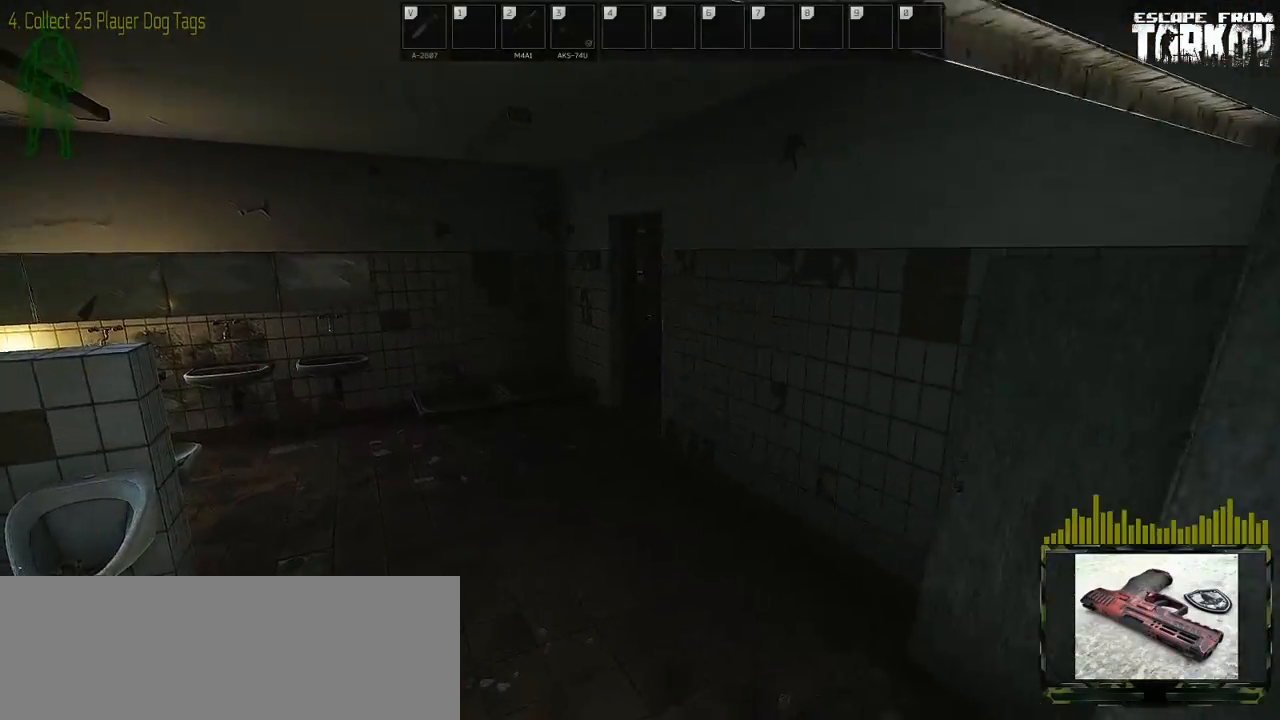
{"keys": ["w"], "mouse": [], "events": [[100, "w", "down"], [200, "a", "up"]]}
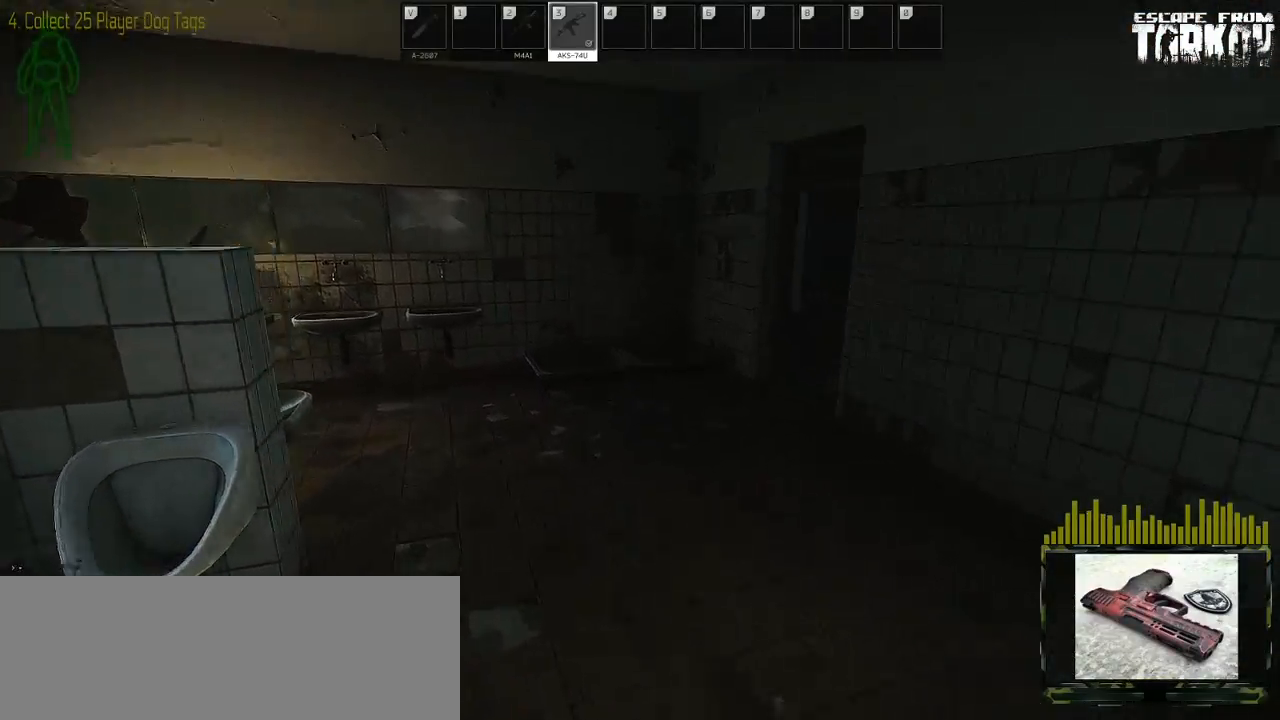
{"keys": ["caps_lock", "w"], "mouse": [], "events": [[117, "caps_lock", "down"]]}
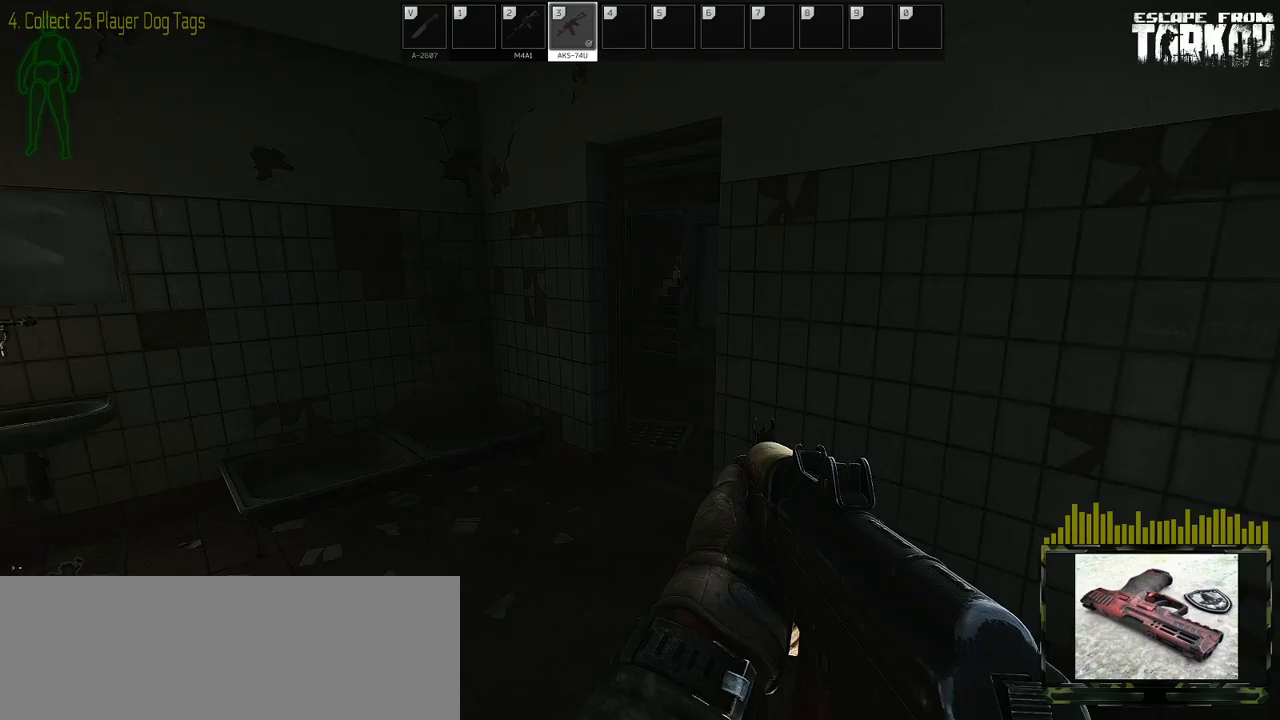
{"keys": ["a", "caps_lock", "w"], "mouse": [], "events": [[250, "a", "down"]]}
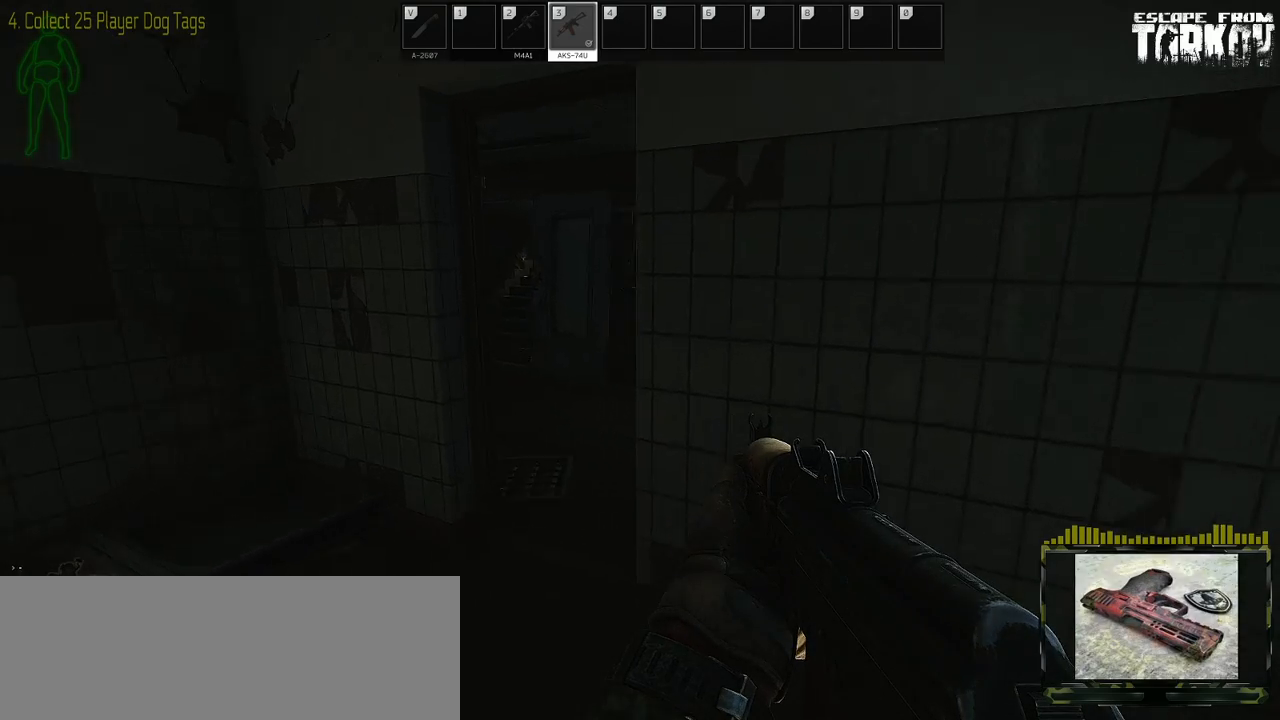
{"keys": ["a", "caps_lock"], "mouse": [], "events": [[400, "w", "up"]]}
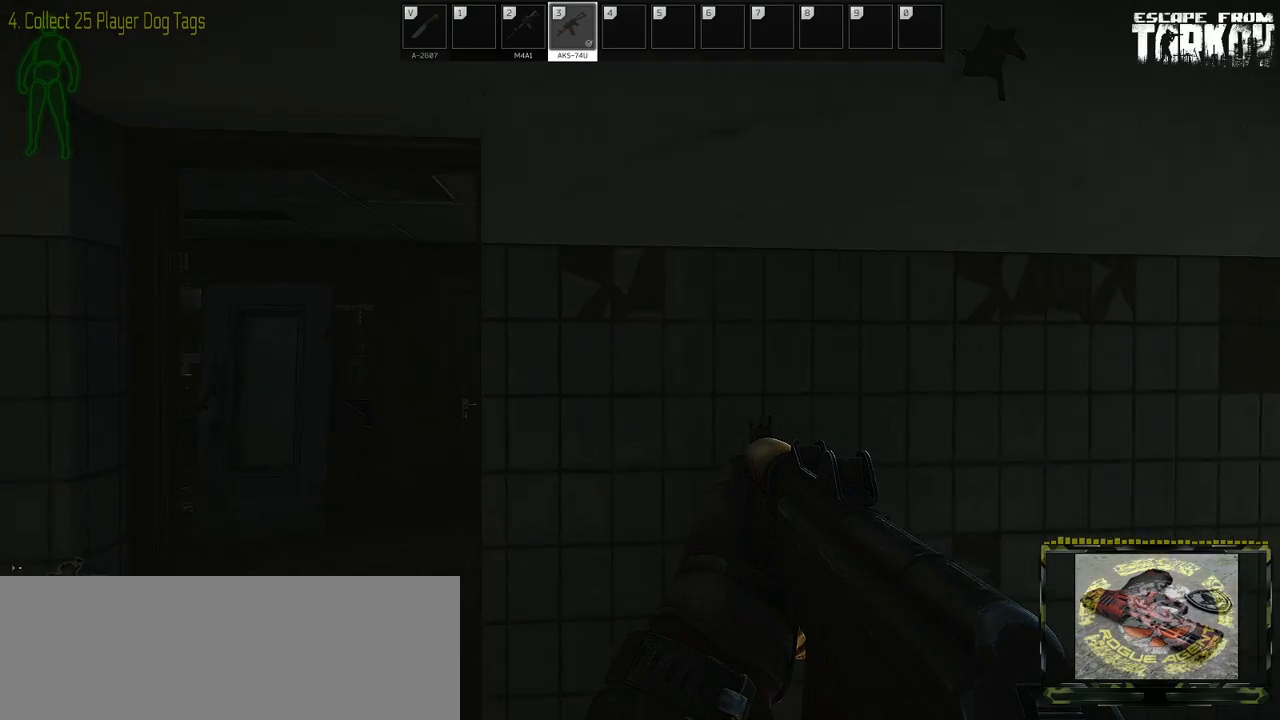
{"keys": ["caps_lock"], "mouse": [], "events": [[350, "a", "up"]]}
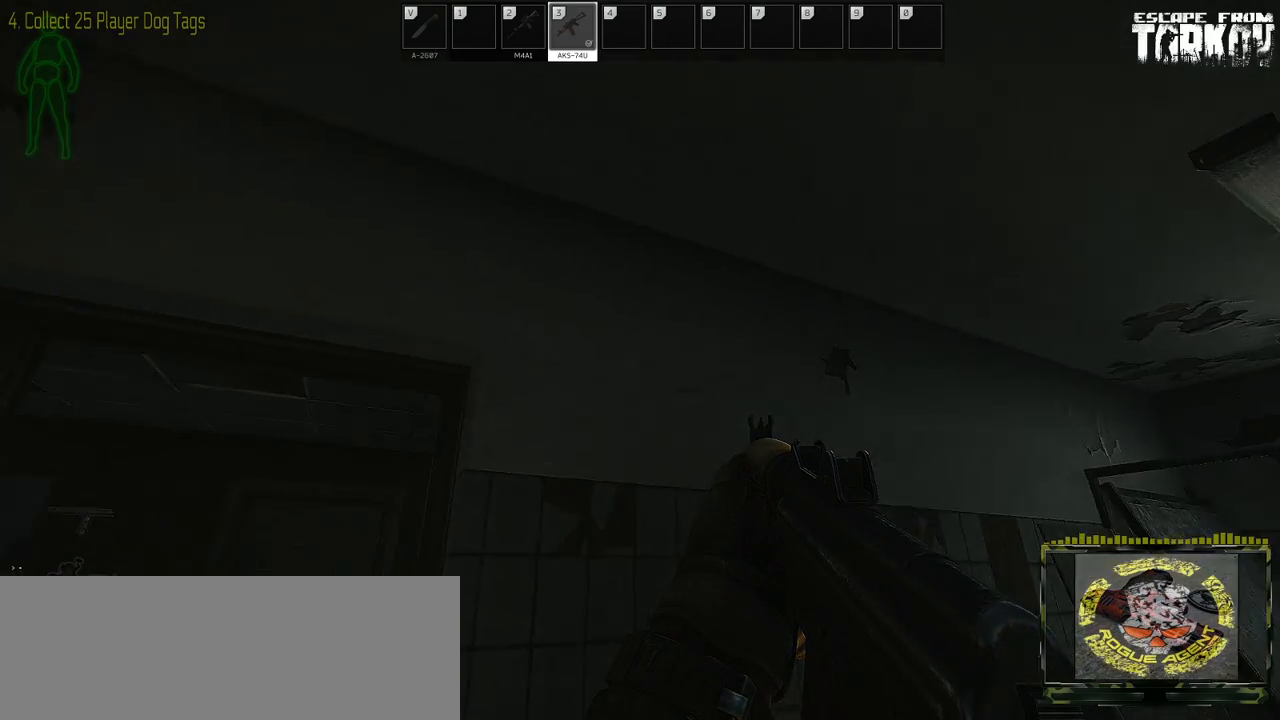
{"keys": ["caps_lock"], "mouse": [], "events": []}
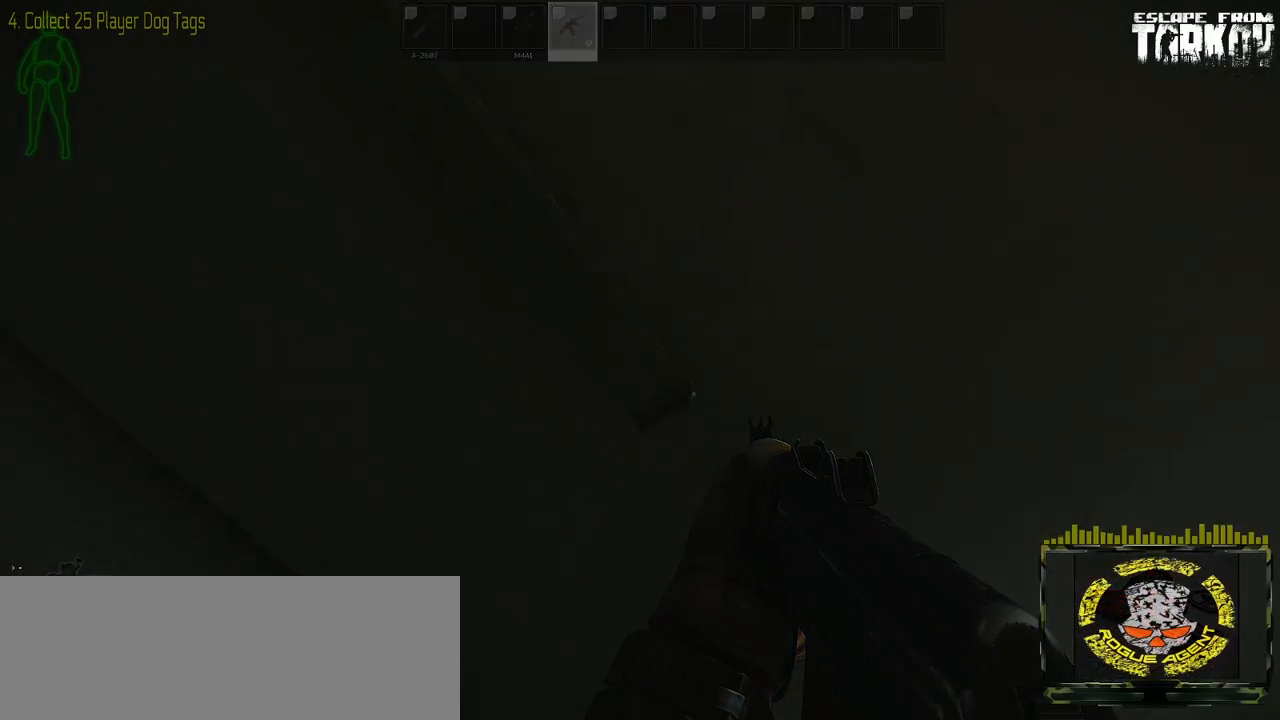
{"keys": ["caps_lock"], "mouse": [], "events": []}
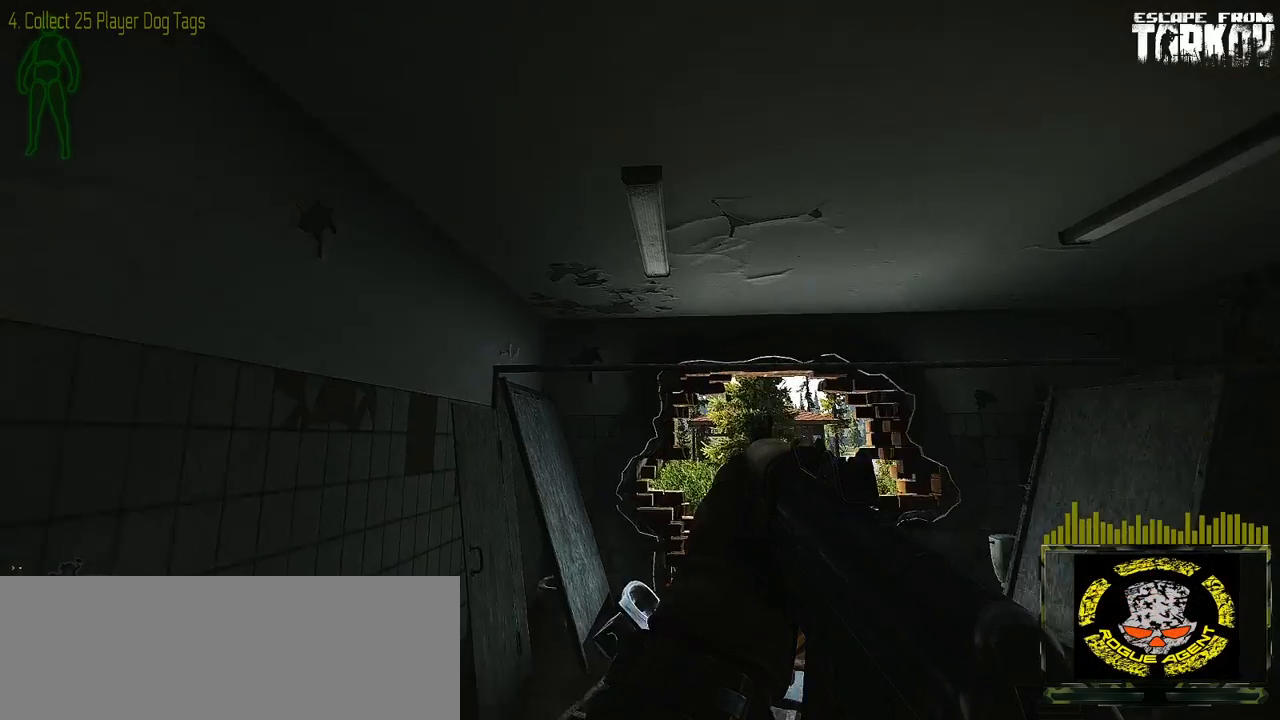
{"keys": ["caps_lock"], "mouse": [], "events": []}
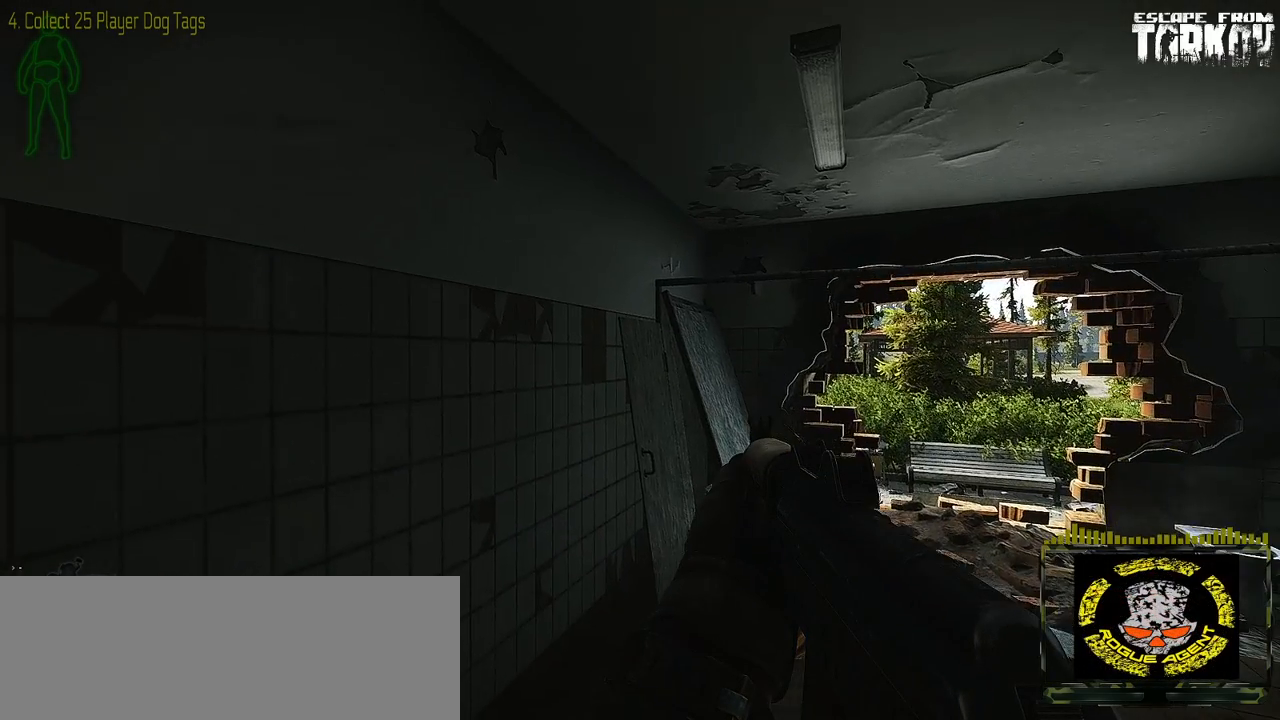
{"keys": ["a", "caps_lock", "w"], "mouse": [], "events": [[300, "a", "down"], [383, "w", "down"]]}
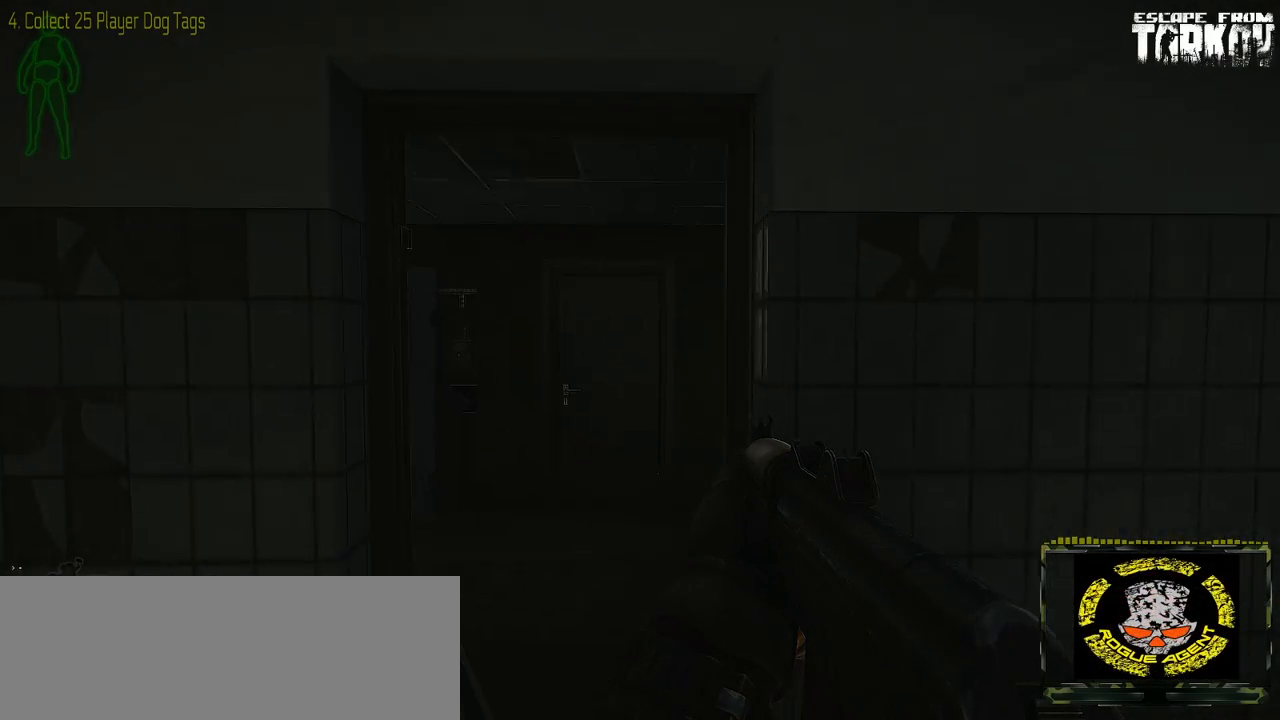
{"keys": ["caps_lock"], "mouse": [], "events": [[50, "w", "up"], [67, "a", "up"]]}
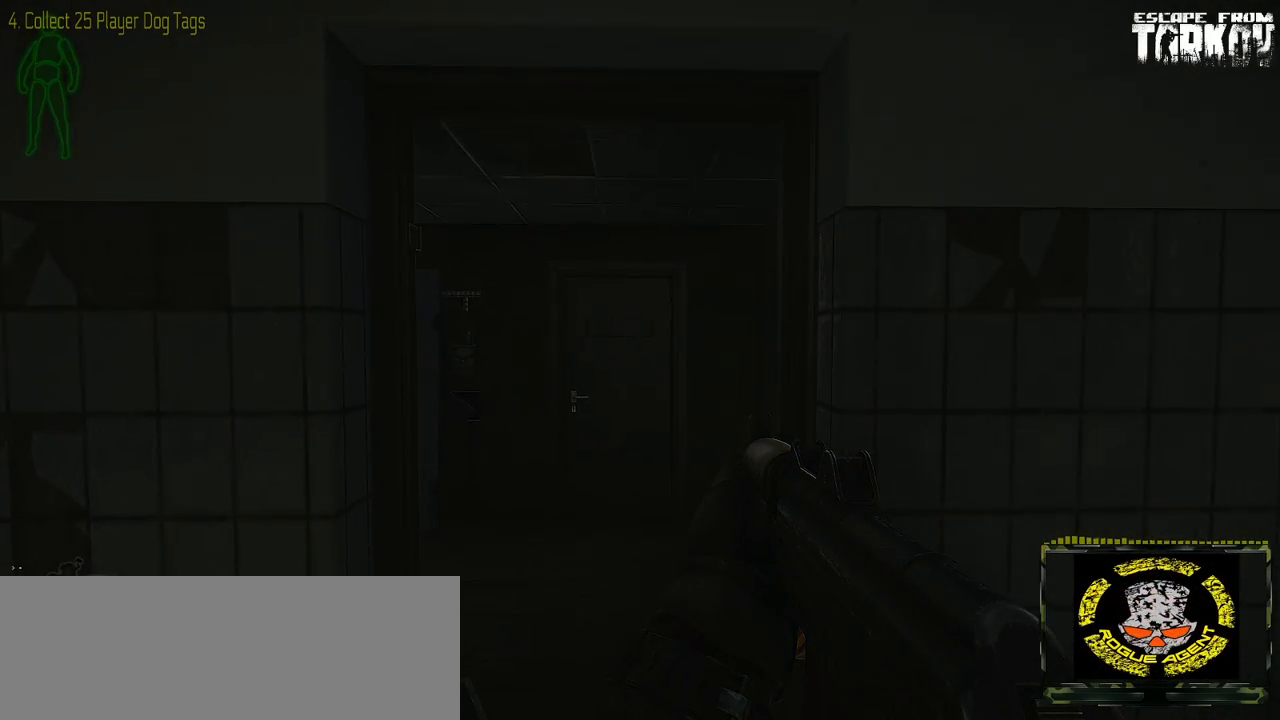
{"keys": ["caps_lock"], "mouse": [], "events": []}
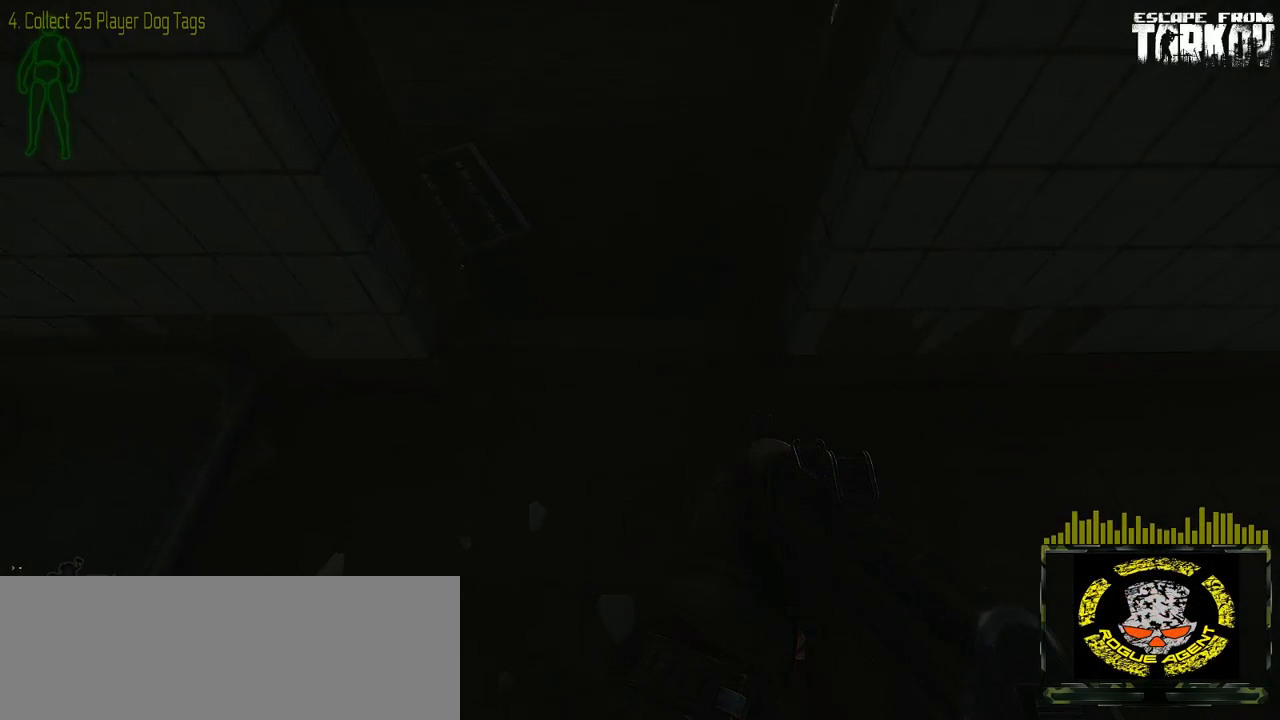
{"keys": ["caps_lock"], "mouse": [], "events": []}
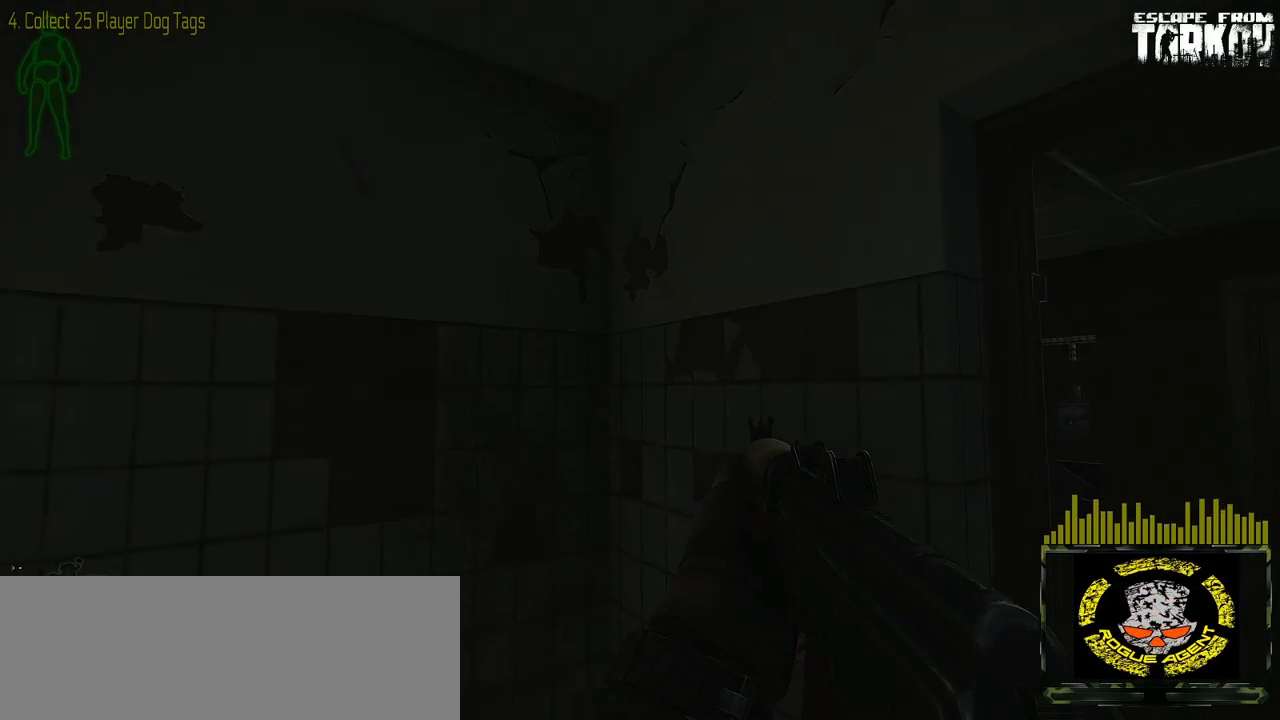
{"keys": ["caps_lock", "w"], "mouse": [], "events": [[450, "w", "down"]]}
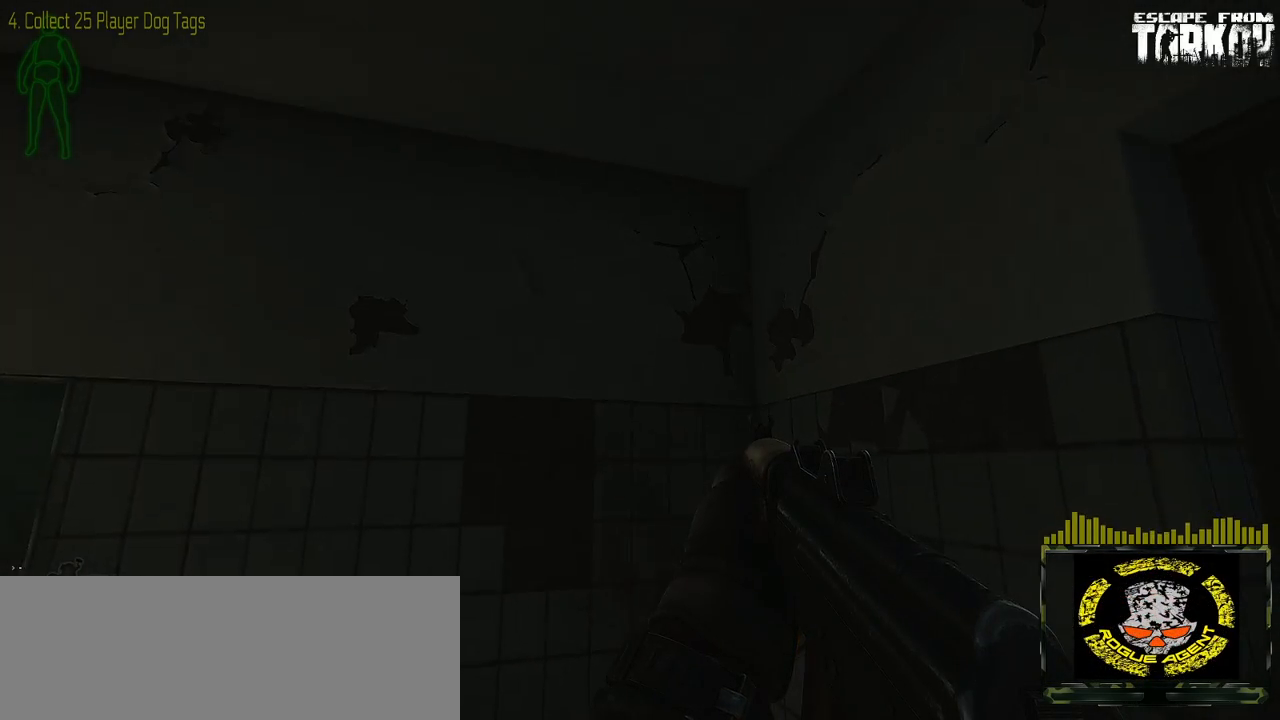
{"keys": ["caps_lock", "d"], "mouse": [], "events": [[83, "d", "down"], [133, "w", "up"]]}
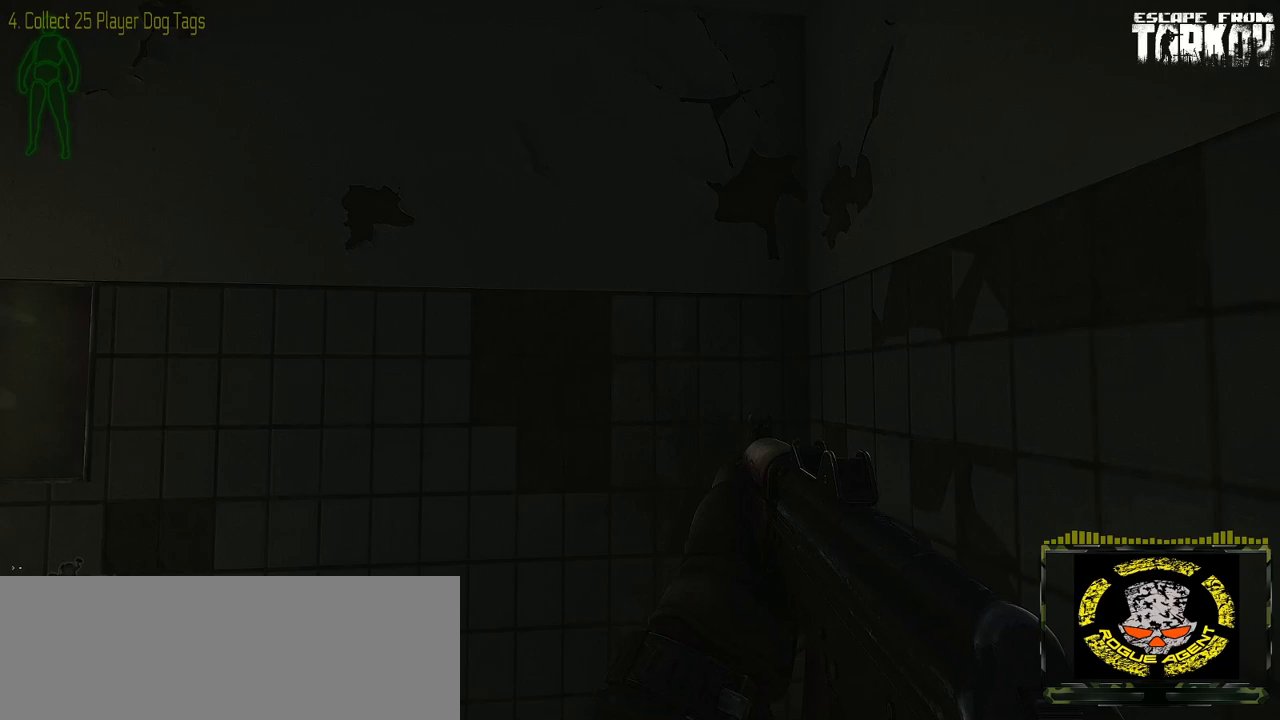
{"keys": ["caps_lock"], "mouse": [], "events": [[200, "d", "up"]]}
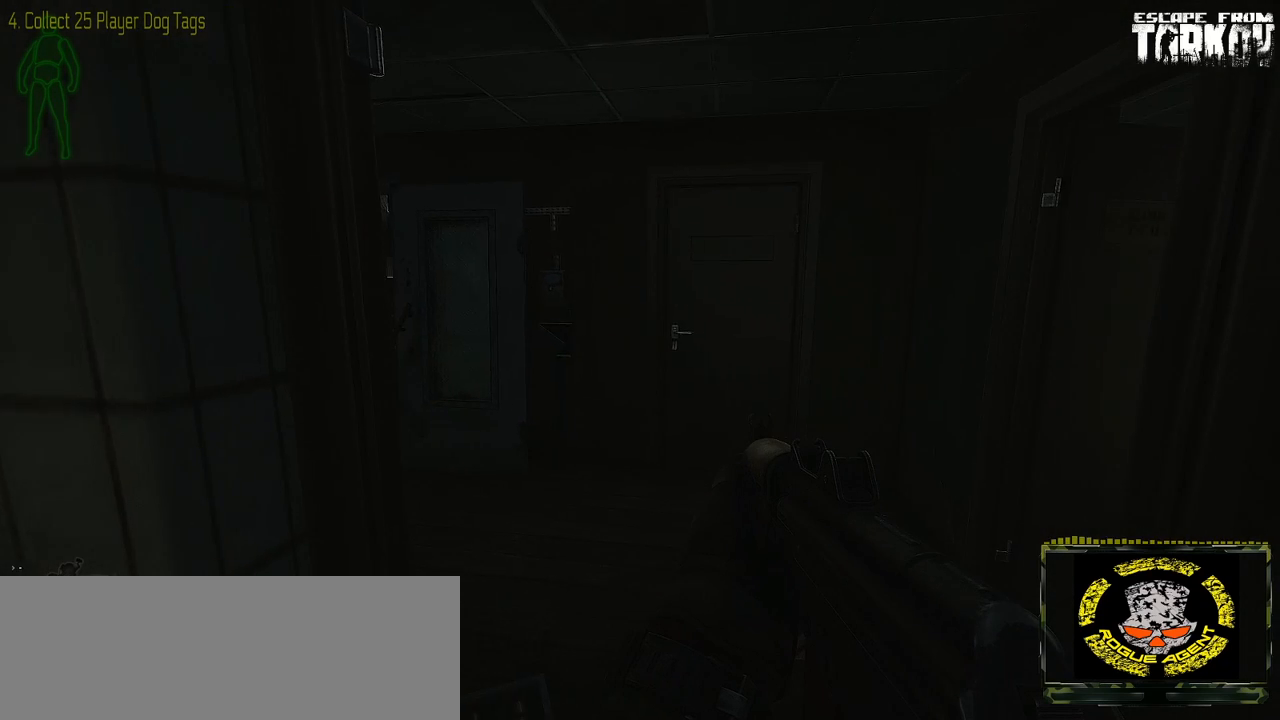
{"keys": ["a", "caps_lock", "w"], "mouse": [], "events": [[50, "w", "down"], [250, "w", "up"], [333, "a", "down"], [383, "w", "down"]]}
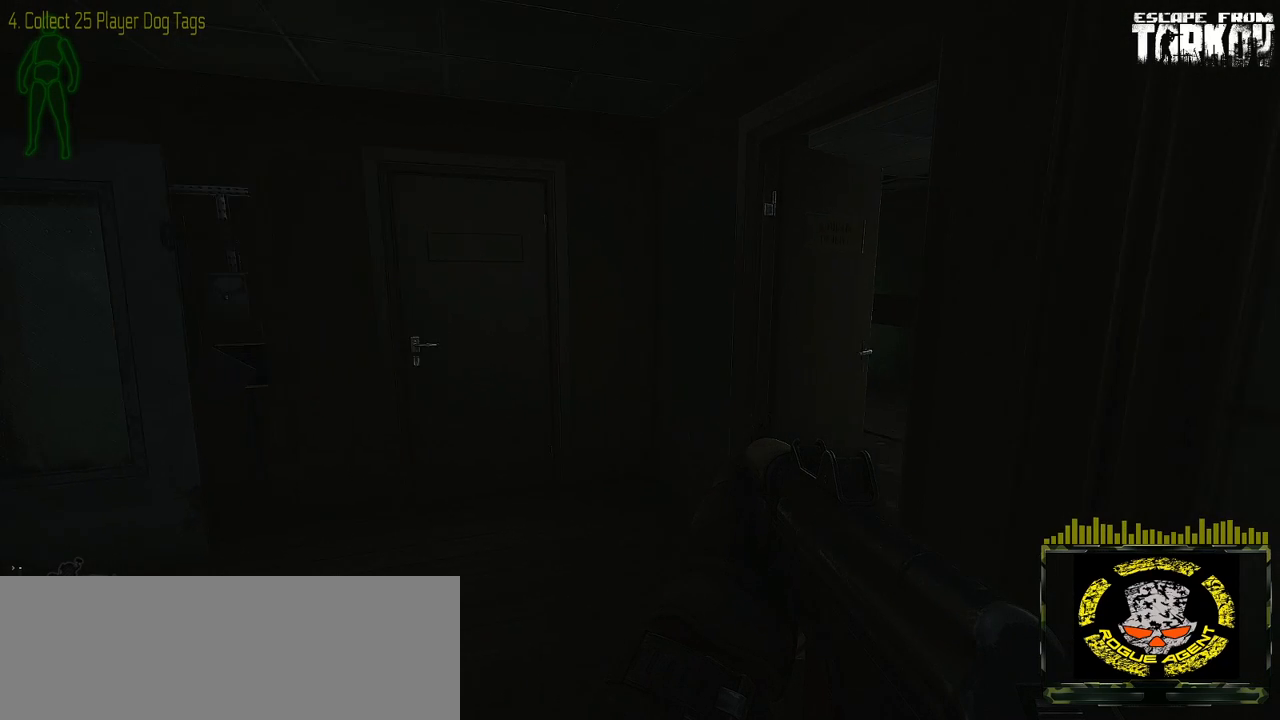
{"keys": ["a", "caps_lock", "w"], "mouse": [], "events": []}
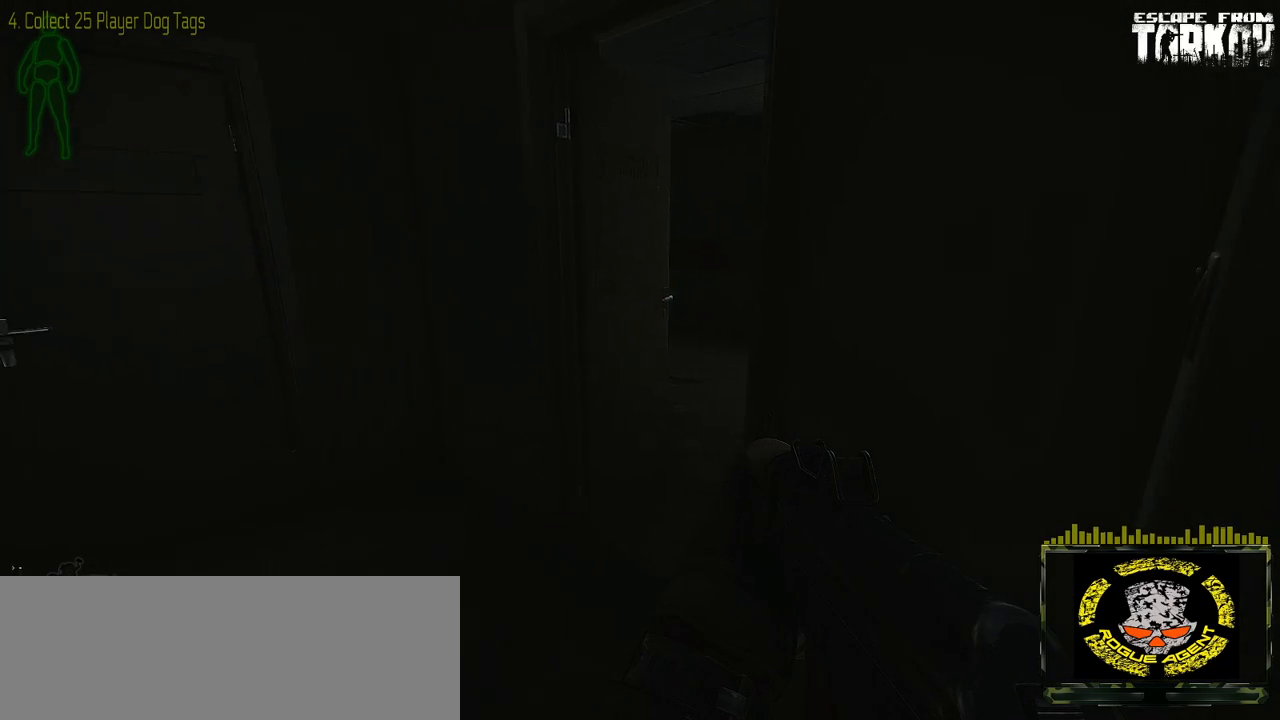
{"keys": ["caps_lock"], "mouse": [], "events": [[317, "w", "up"], [500, "a", "up"]]}
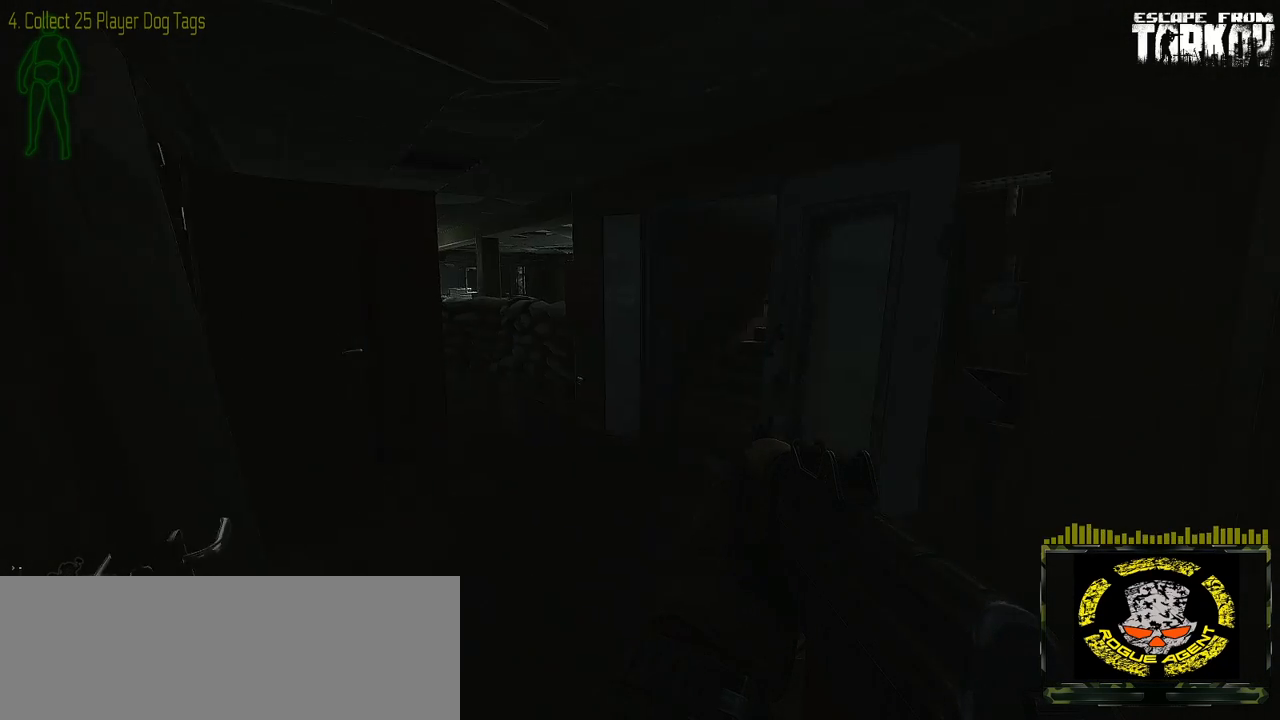
{"keys": ["caps_lock", "d", "w"], "mouse": [], "events": [[100, "d", "down"], [167, "w", "down"]]}
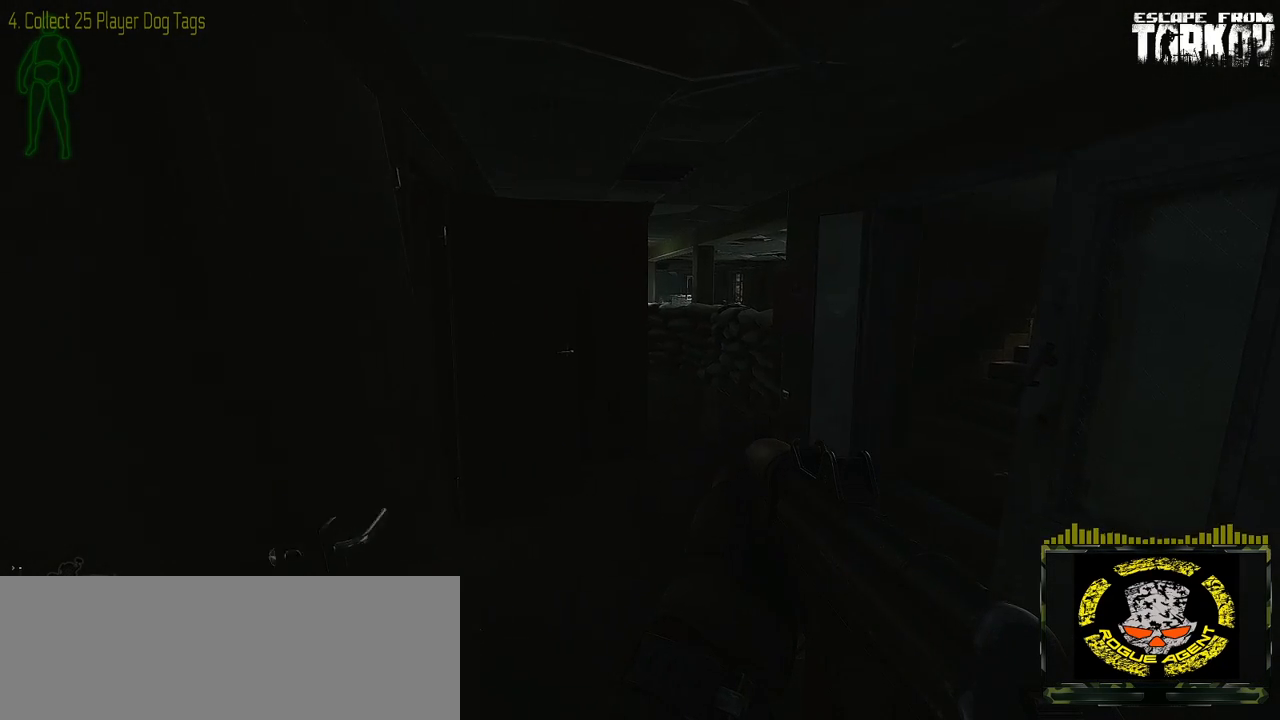
{"keys": ["caps_lock", "w"], "mouse": [], "events": [[50, "w", "up"], [67, "w", "down"], [333, "d", "up"]]}
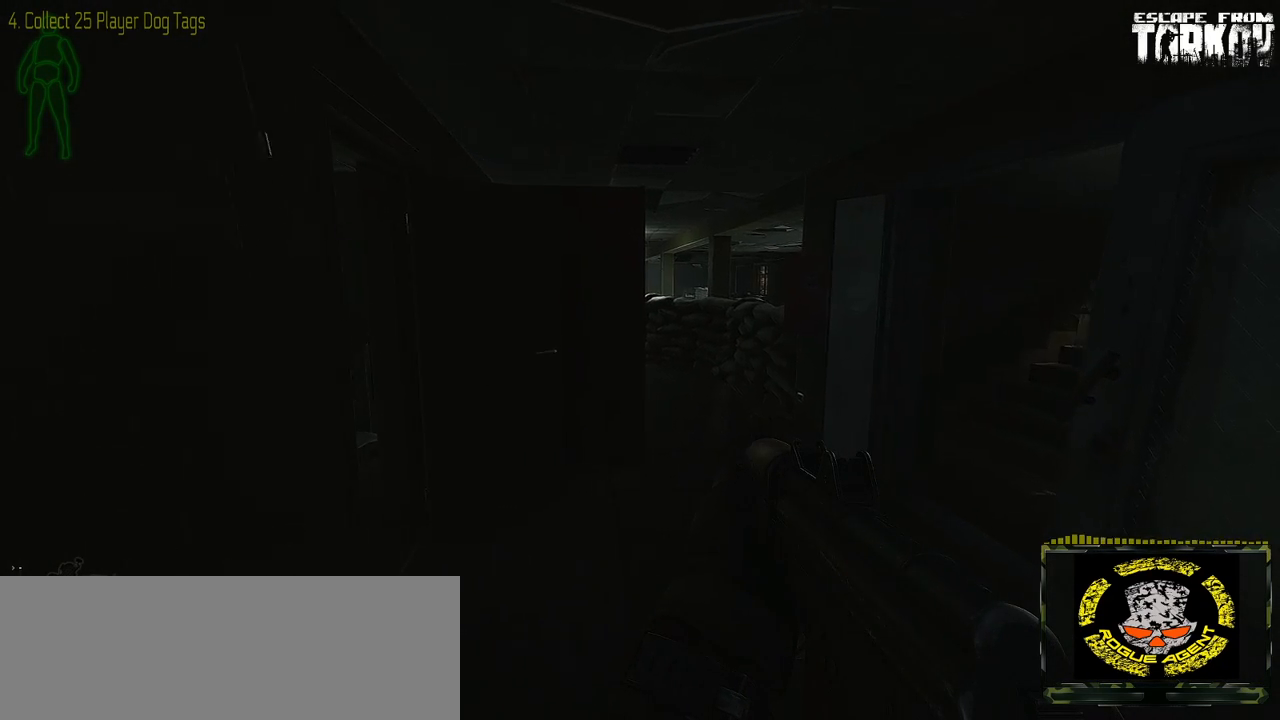
{"keys": ["d", "w"], "mouse": [], "events": [[83, "caps_lock", "up"], [483, "d", "down"]]}